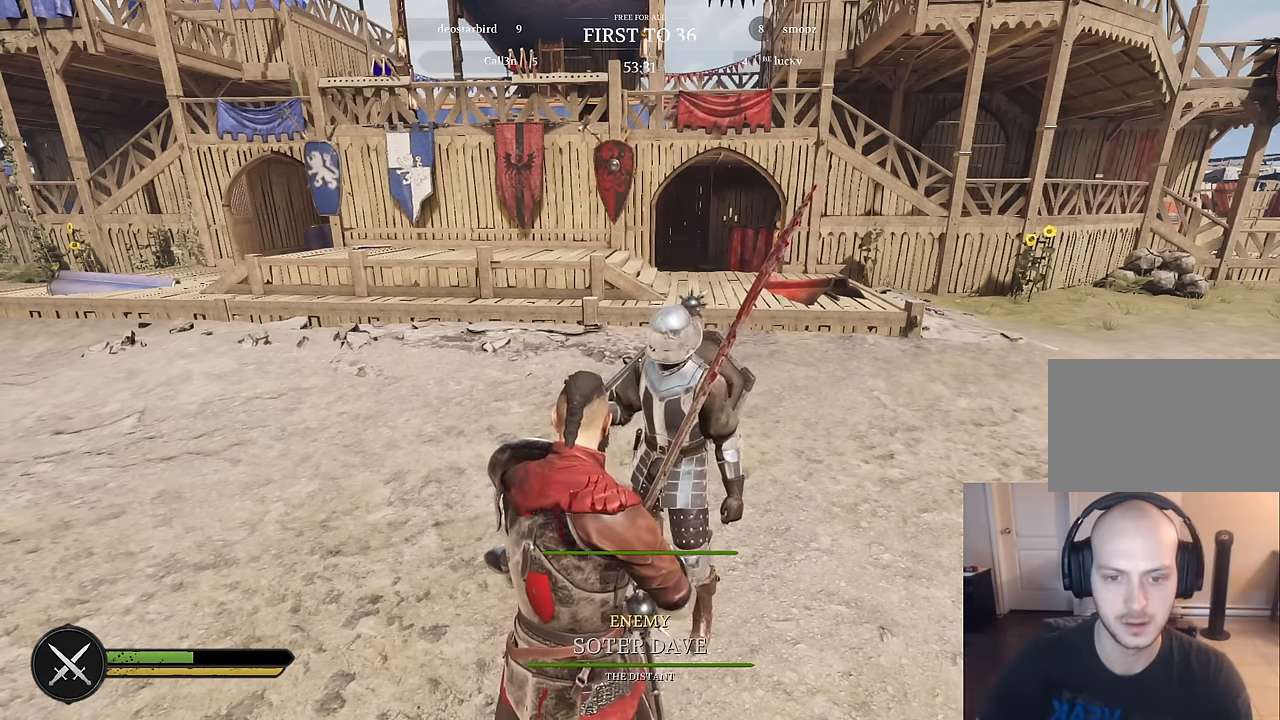
Gameplay with keyboard and mouse; each line is a JSON object with the keys and mouse buttons held at the frame after it. "events" lists presses ("down") and releases ("up") of "1", "2", "3", "4", "5", "a", "alt", "c", "caps_lock", "ctrl", "d", "e", "f", "g", "q", "r", "s", "shift", "space", "t", "tab", "v", "w", "x", "z", "mouse_left", "mouse_wheel" and "mouse_right" between this image and that frame as [ms after this image, input, new state], when the widget could be followed in between. "mouse_left", "mouse_wheel", "mouse_right" = the "left", "wheel", "right" buttons of the "mouse" list. No other keys are recorded. "wheel" means that the mouse wheel is clicked or scrolled. "mouse_move" is the direction in which the mouse moves at that frame (one of eight, or "still"), when it could be read.
{"keys": [], "mouse": [], "mouse_move": "right", "events": []}
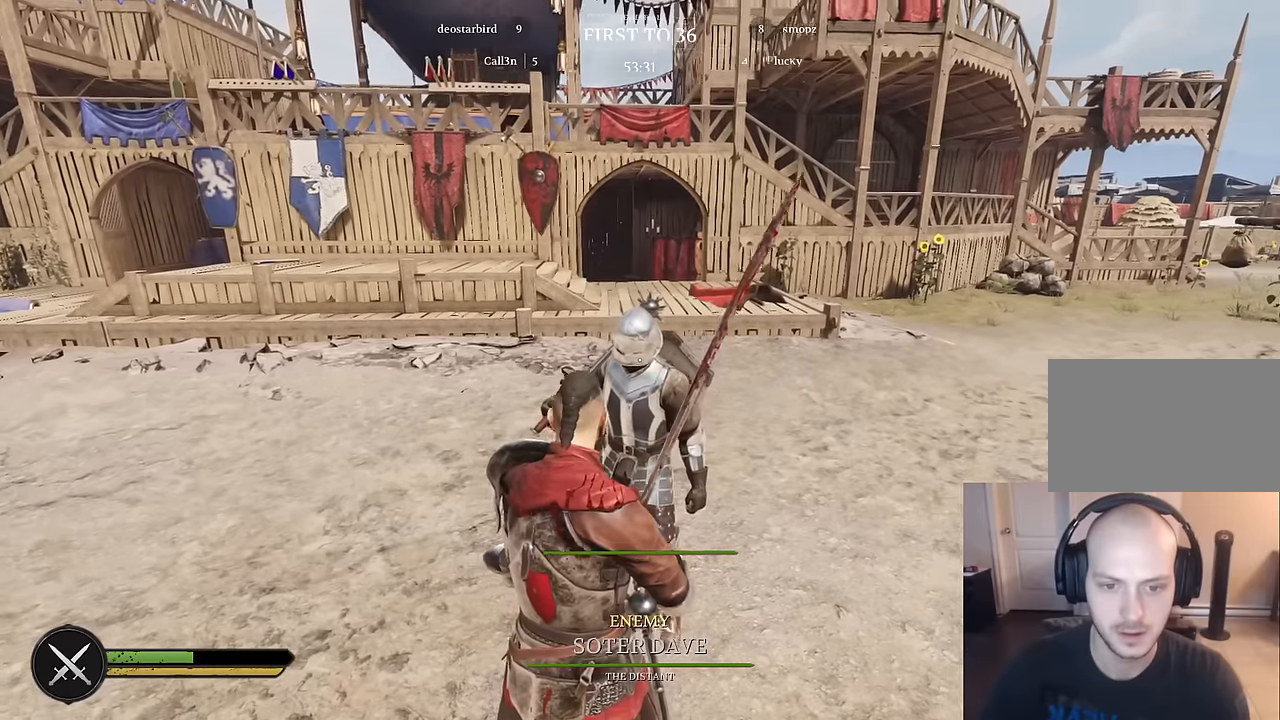
{"keys": [], "mouse": [], "mouse_move": "still", "events": []}
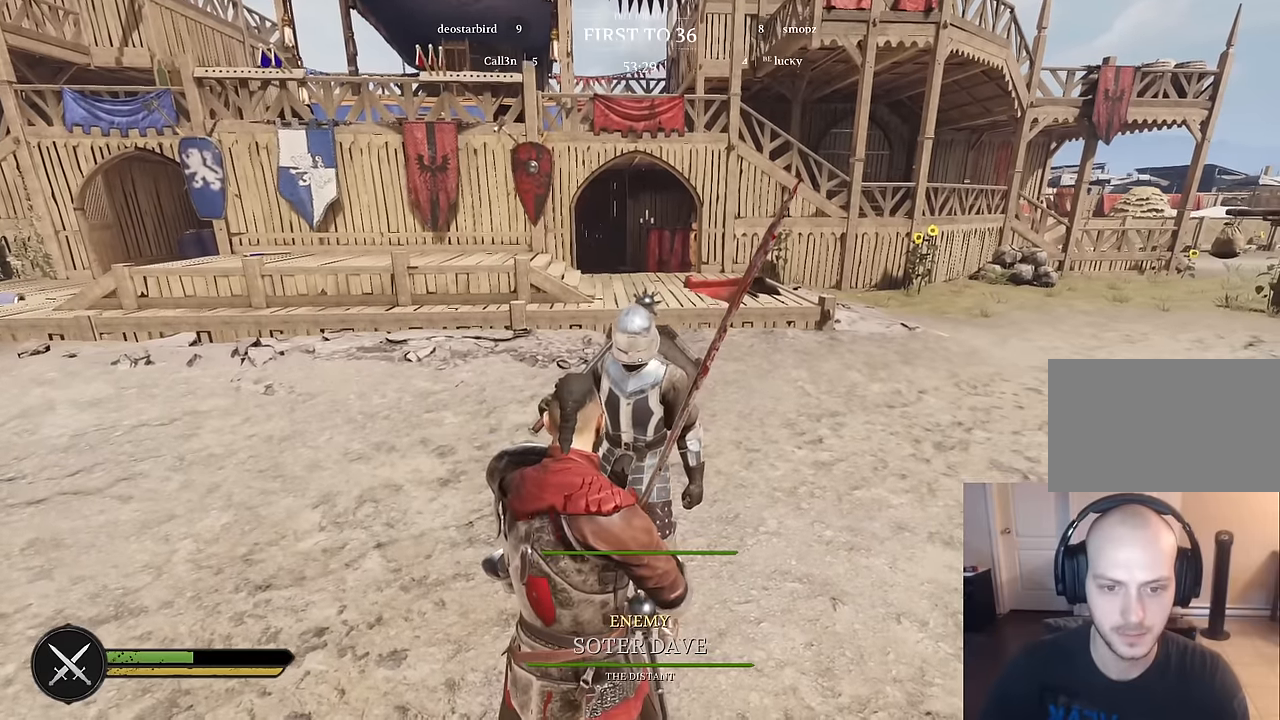
{"keys": [], "mouse": [], "mouse_move": "still", "events": []}
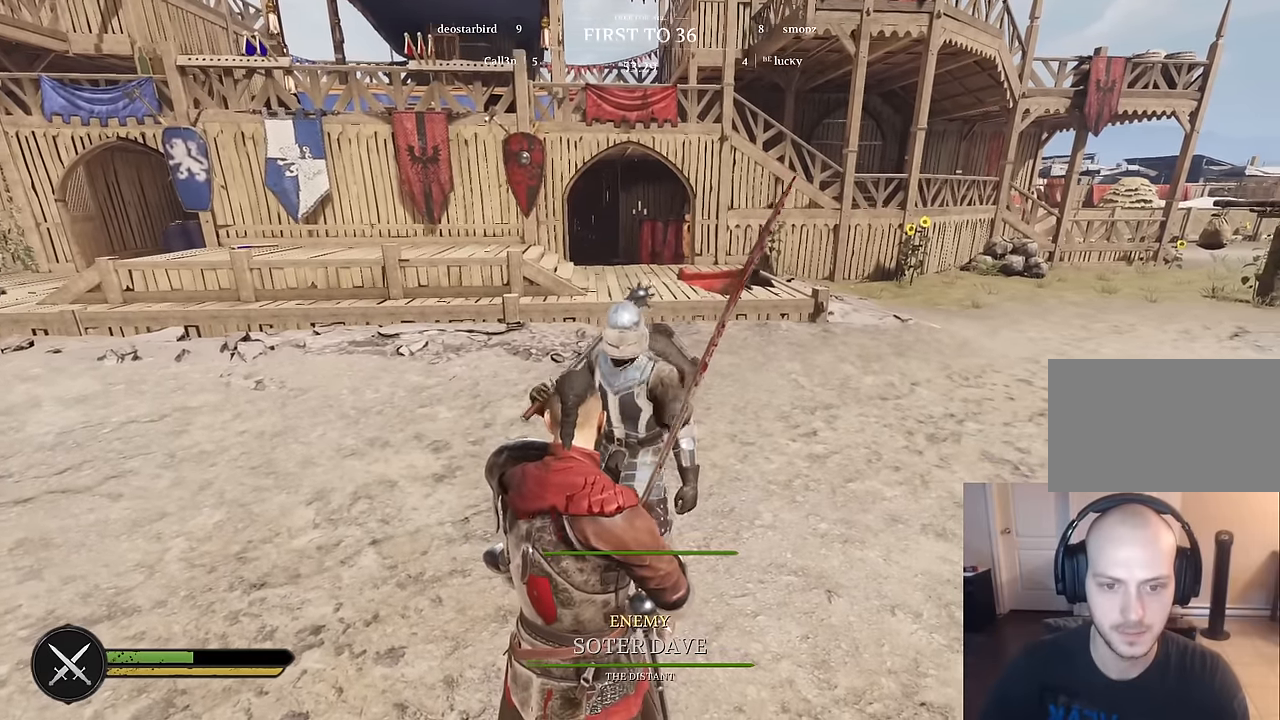
{"keys": [], "mouse": ["right"], "mouse_move": "still", "events": [[317, "mouse_right", "down"]]}
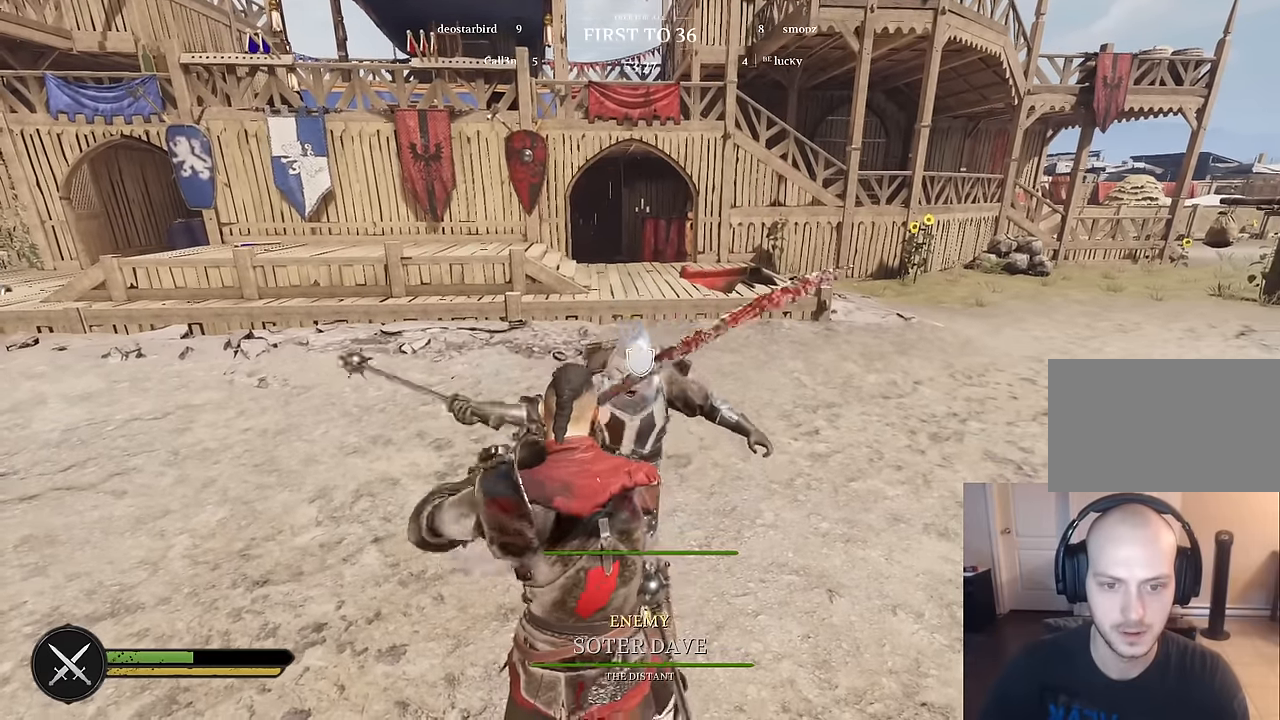
{"keys": [], "mouse": ["right"], "mouse_move": "still", "events": []}
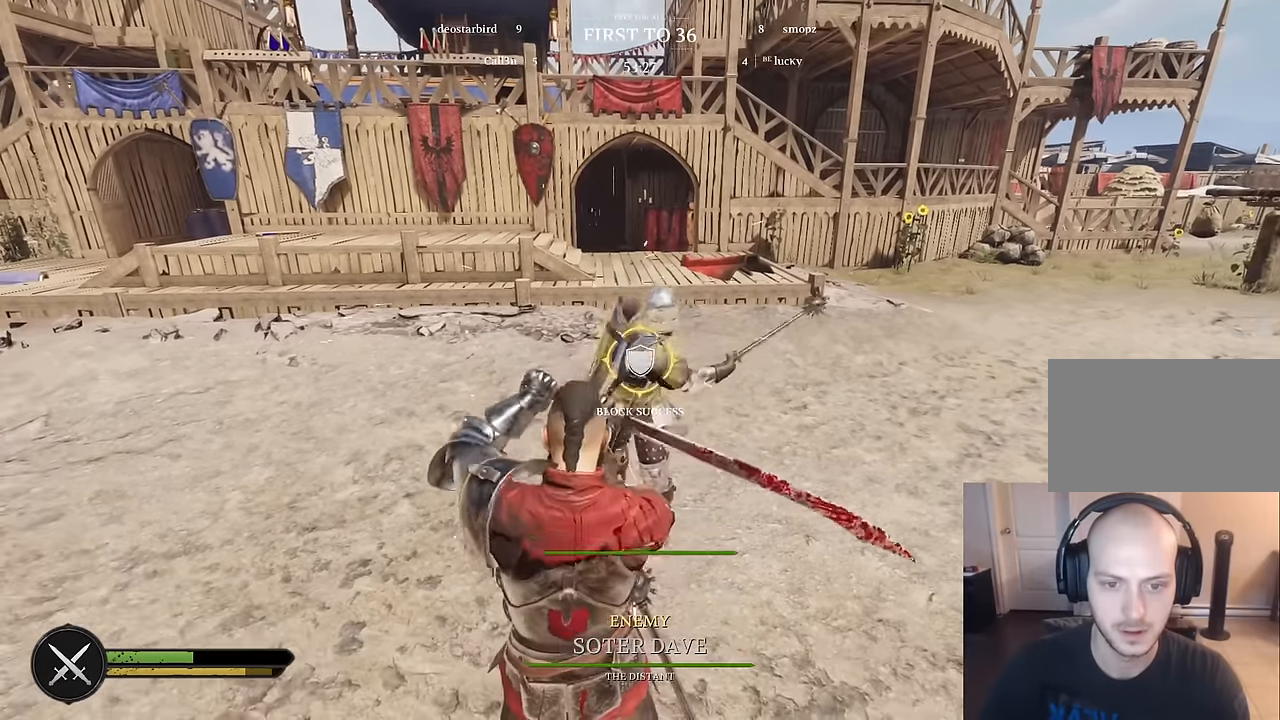
{"keys": [], "mouse": [], "mouse_move": "still", "events": [[67, "mouse_right", "up"], [150, "w", "down"], [400, "w", "up"]]}
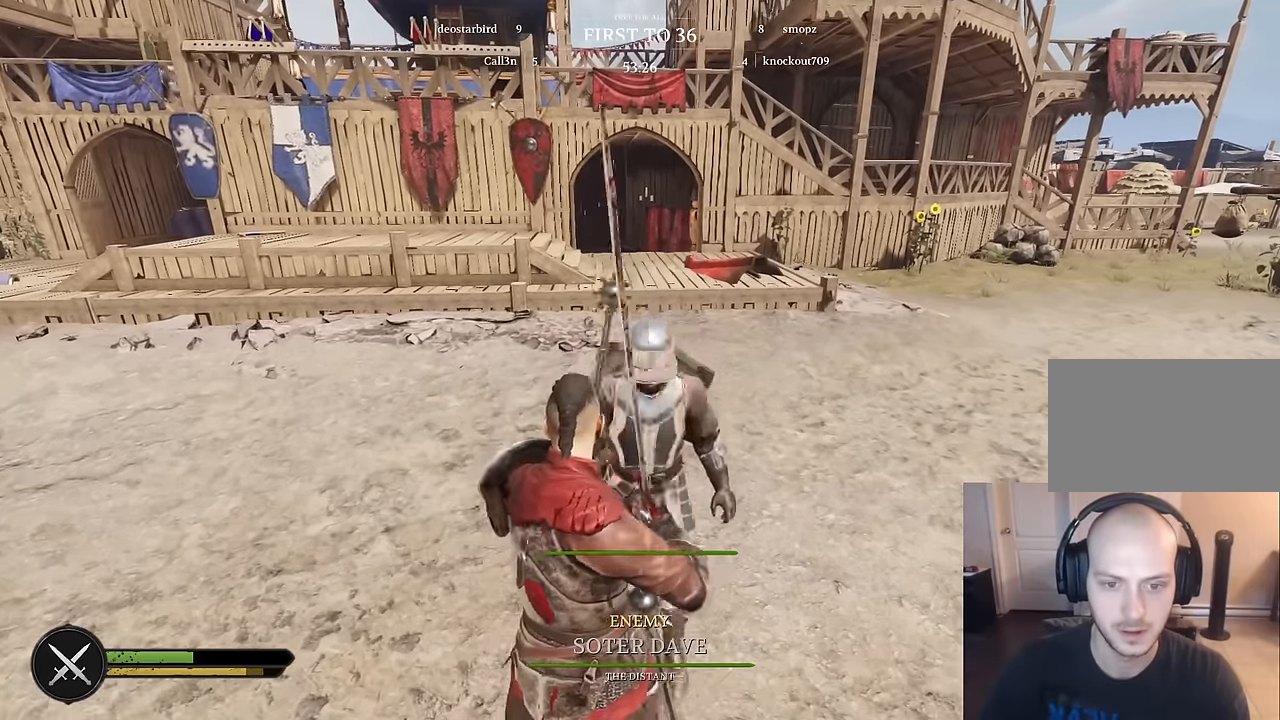
{"keys": [], "mouse": [], "mouse_move": "still", "events": []}
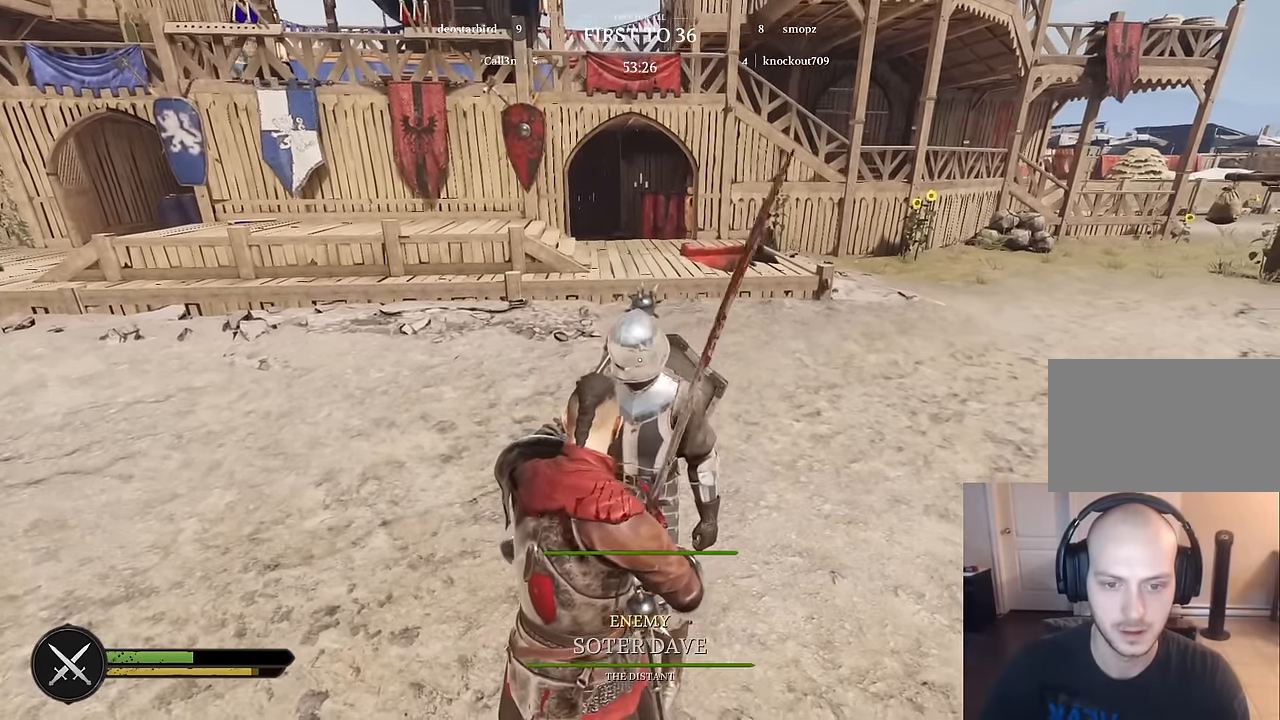
{"keys": [], "mouse": [], "mouse_move": "still", "events": [[100, "s", "down"], [234, "s", "up"]]}
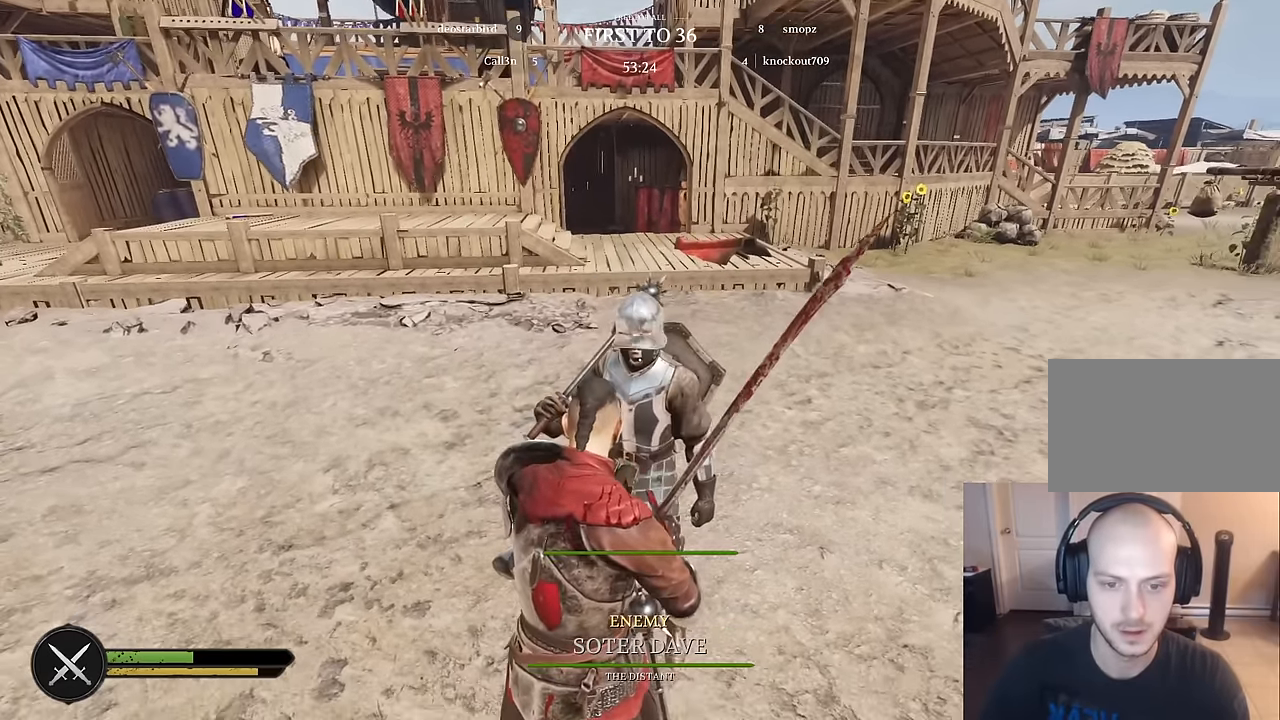
{"keys": [], "mouse": [], "mouse_move": "still", "events": []}
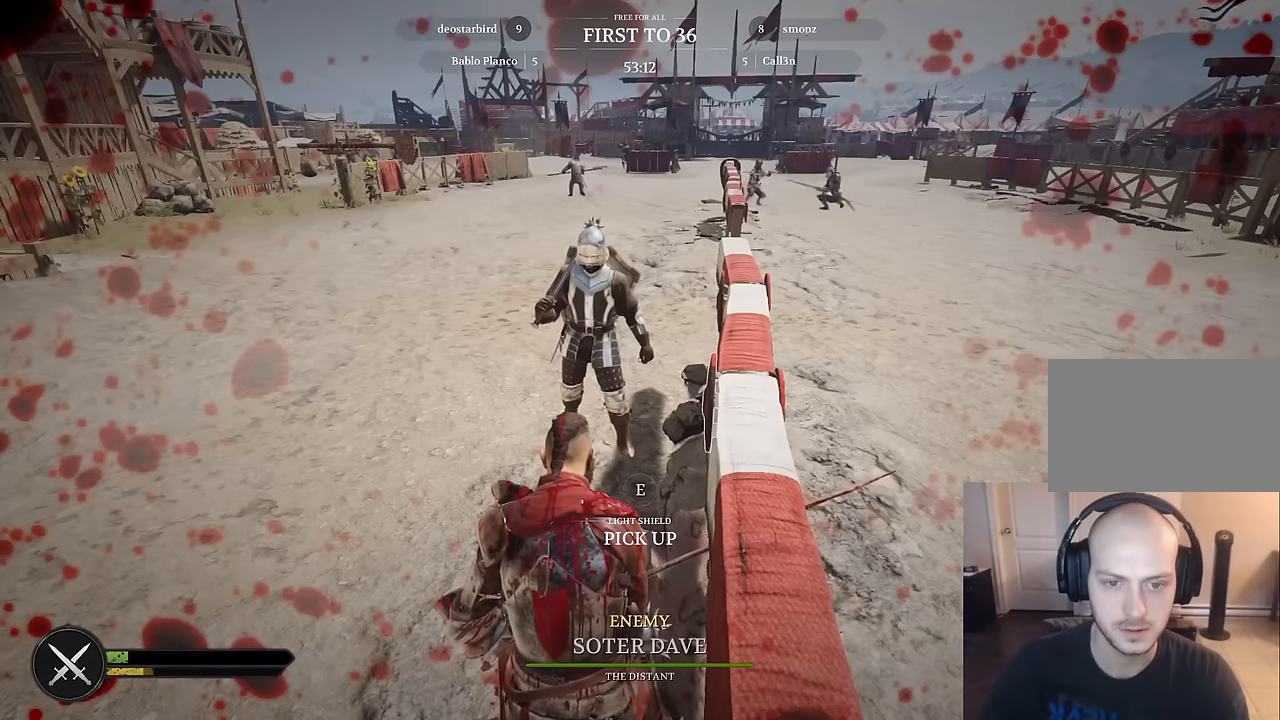
{"keys": [], "mouse": [], "mouse_move": "still", "events": []}
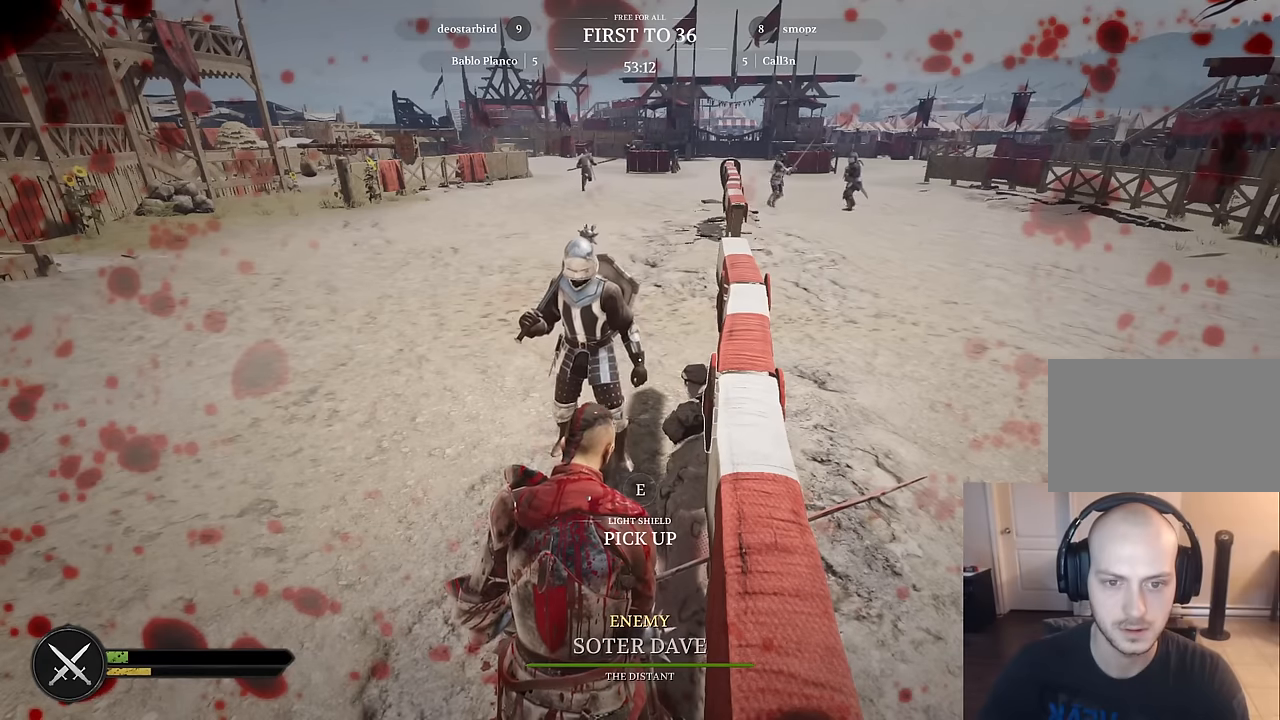
{"keys": [], "mouse": [], "mouse_move": "still", "events": []}
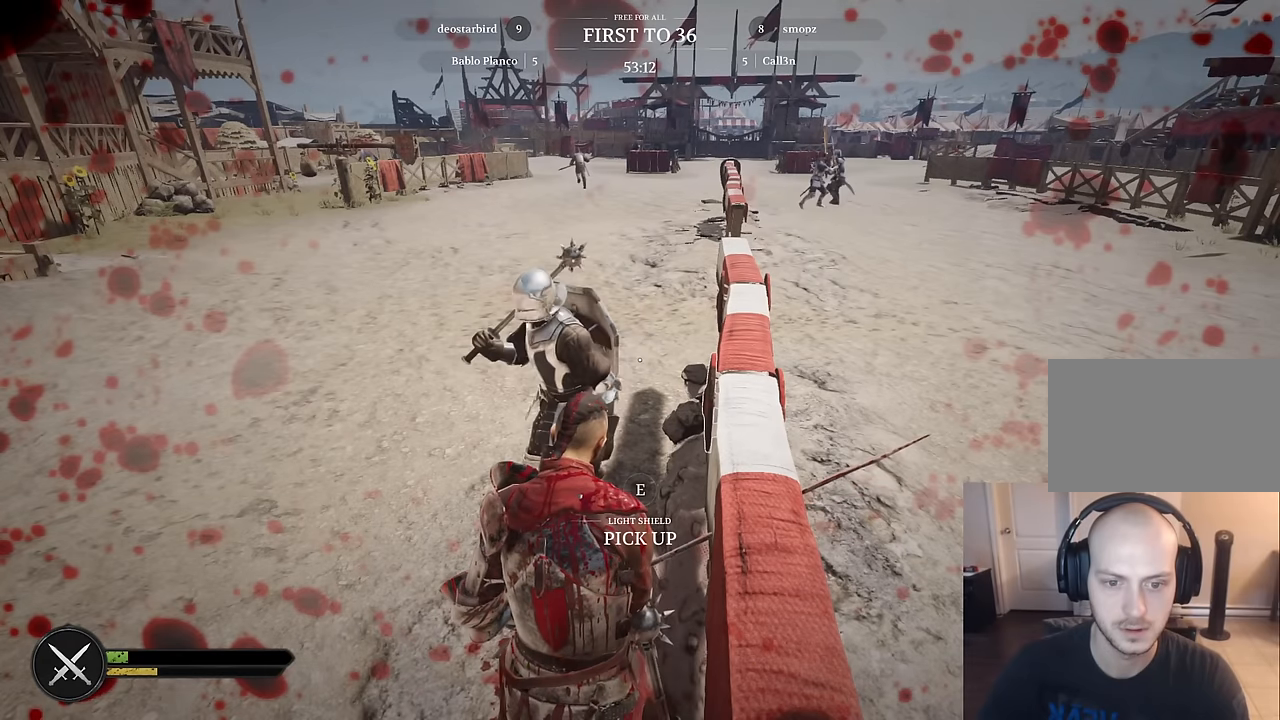
{"keys": [], "mouse": [], "mouse_move": "still", "events": []}
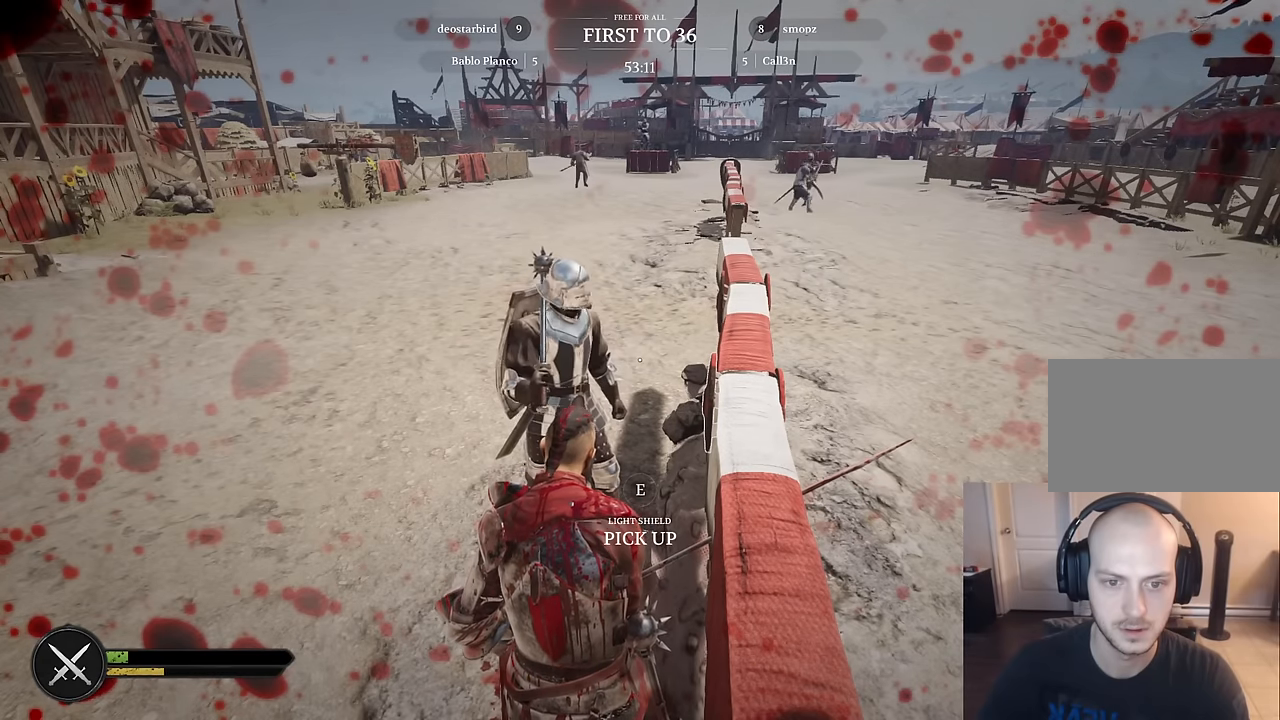
{"keys": [], "mouse": [], "mouse_move": "still", "events": [[317, "4", "down"], [400, "4", "up"]]}
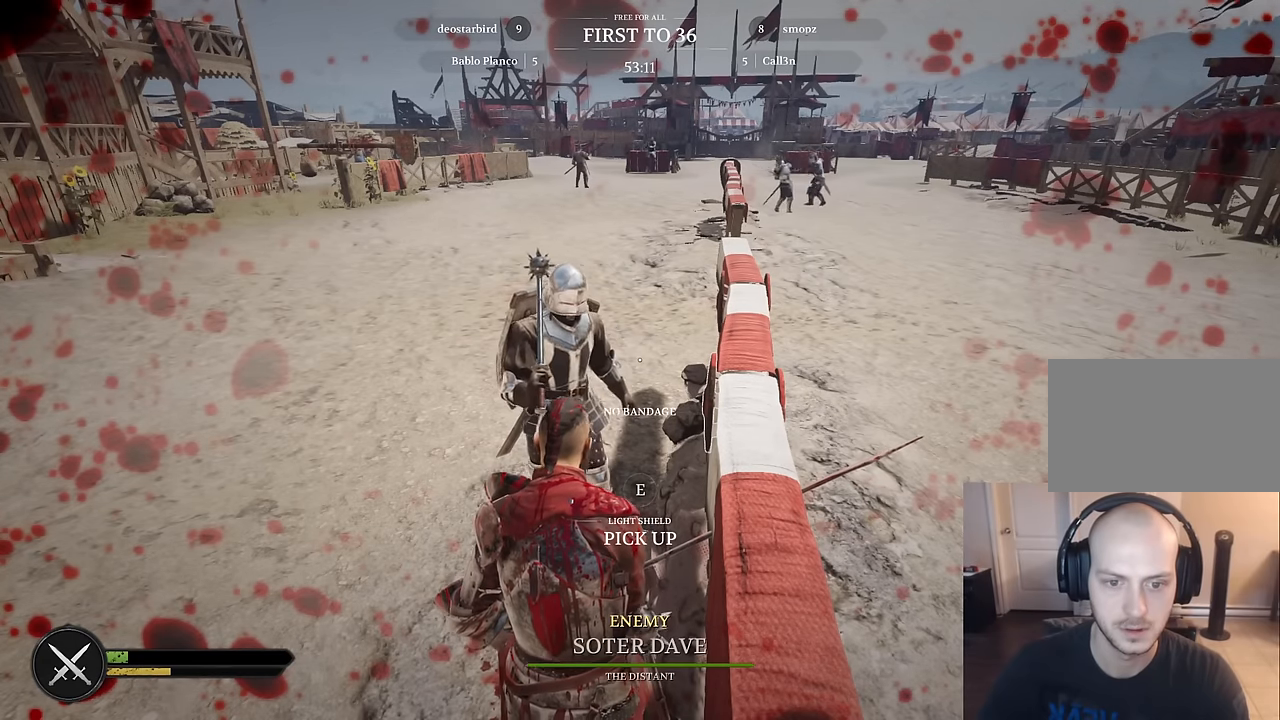
{"keys": [], "mouse": [], "mouse_move": "still", "events": []}
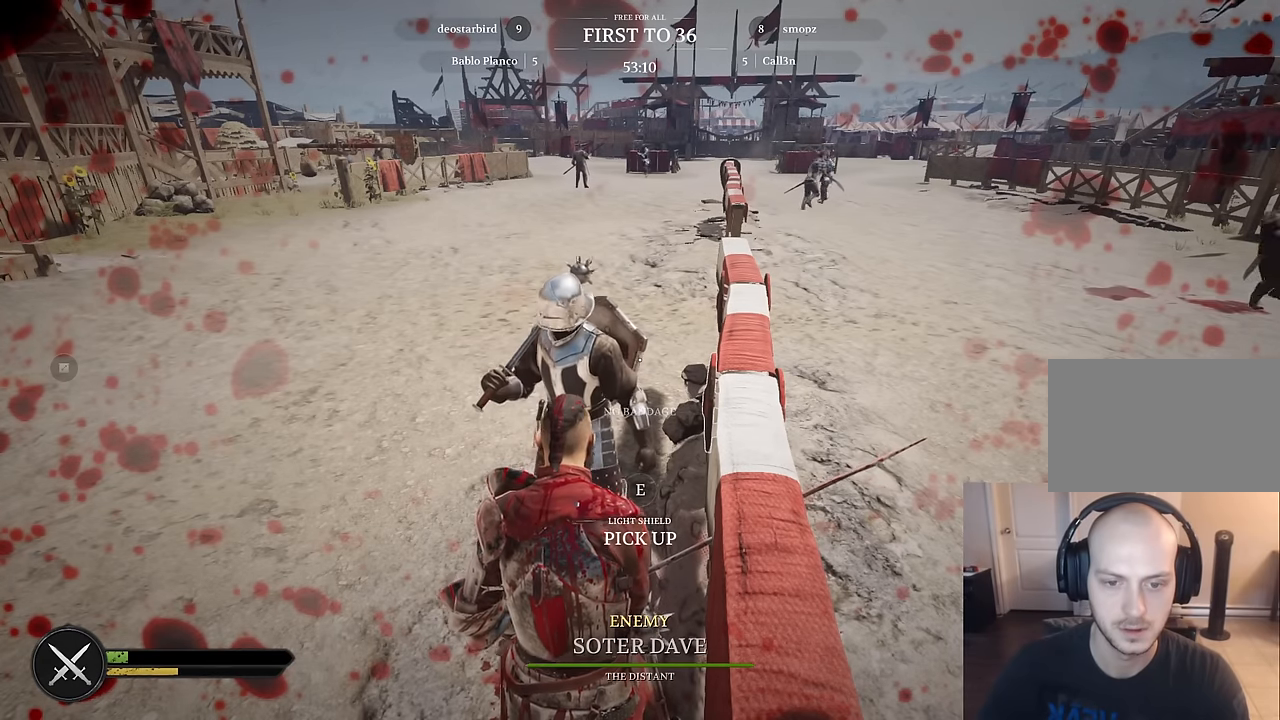
{"keys": [], "mouse": [], "mouse_move": "still", "events": []}
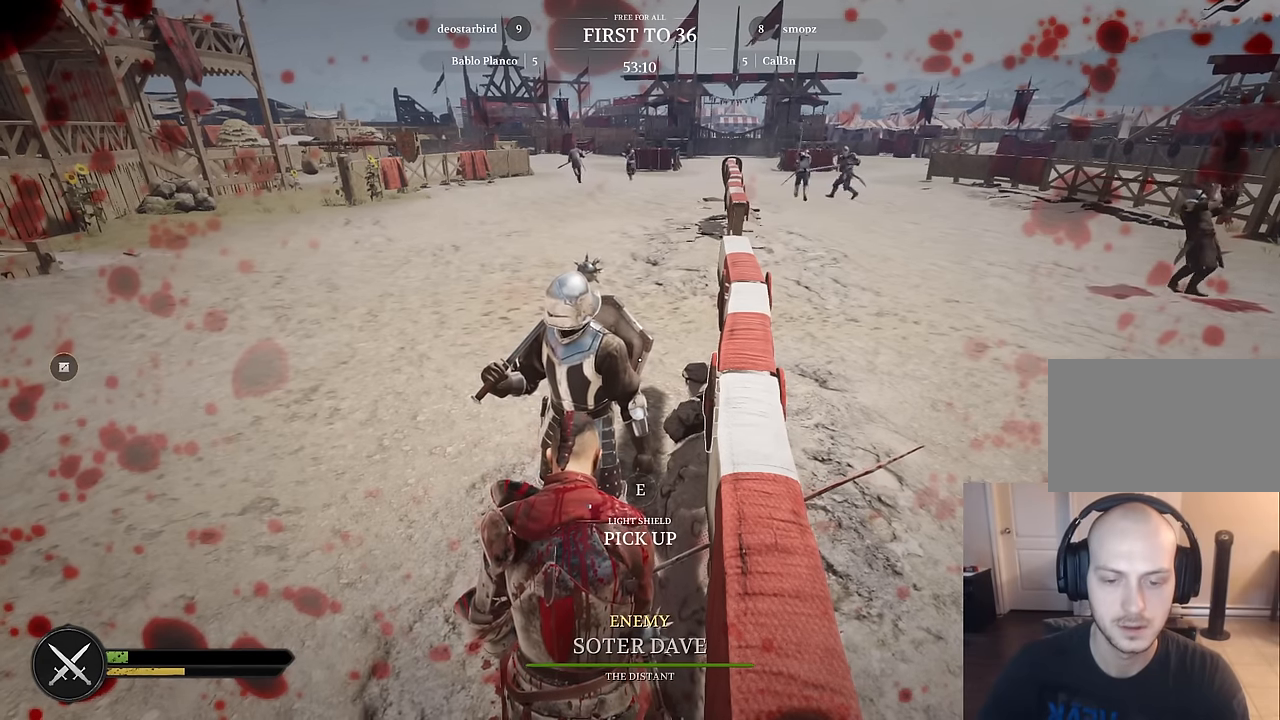
{"keys": [], "mouse": [], "mouse_move": "still", "events": []}
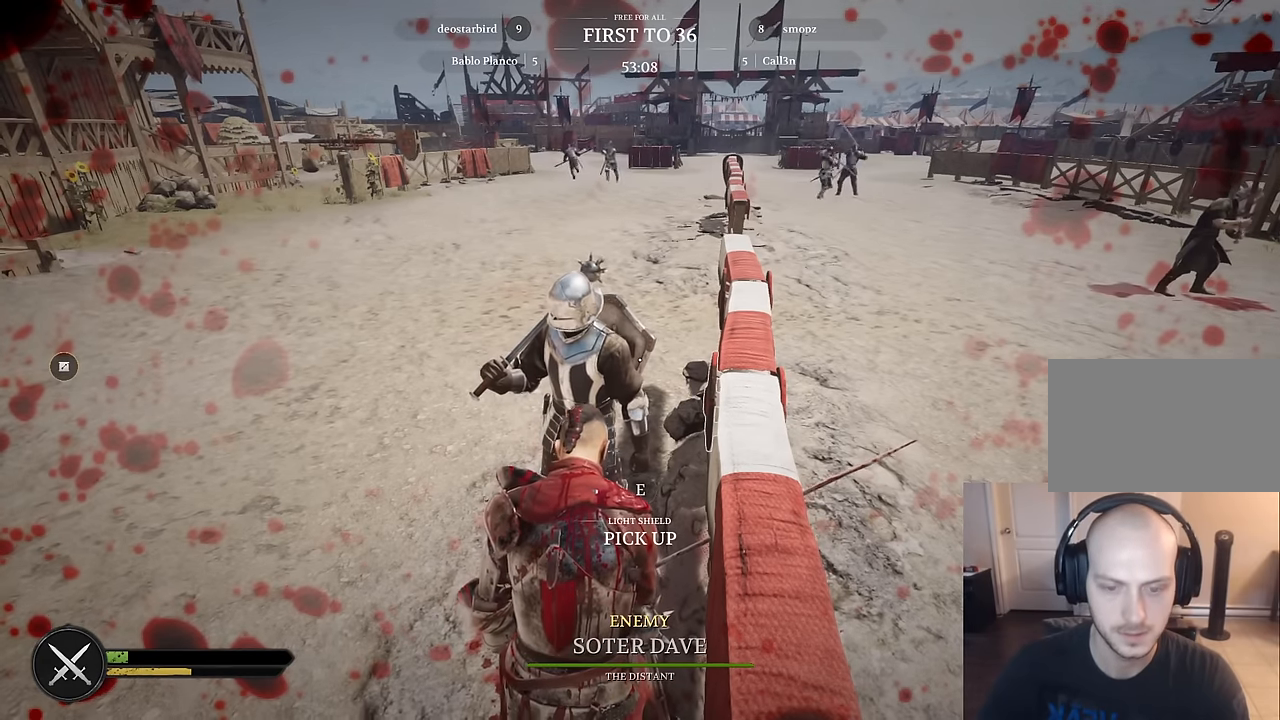
{"keys": [], "mouse": [], "mouse_move": "still", "events": []}
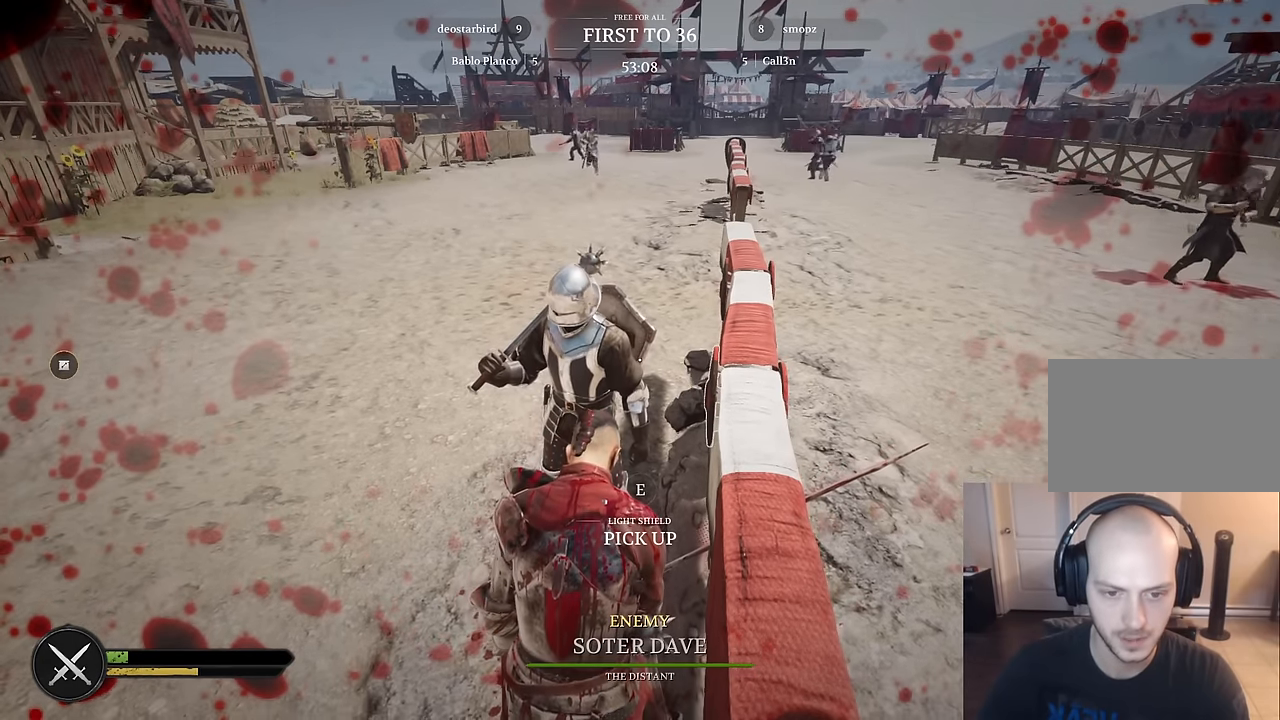
{"keys": [], "mouse": [], "mouse_move": "still", "events": []}
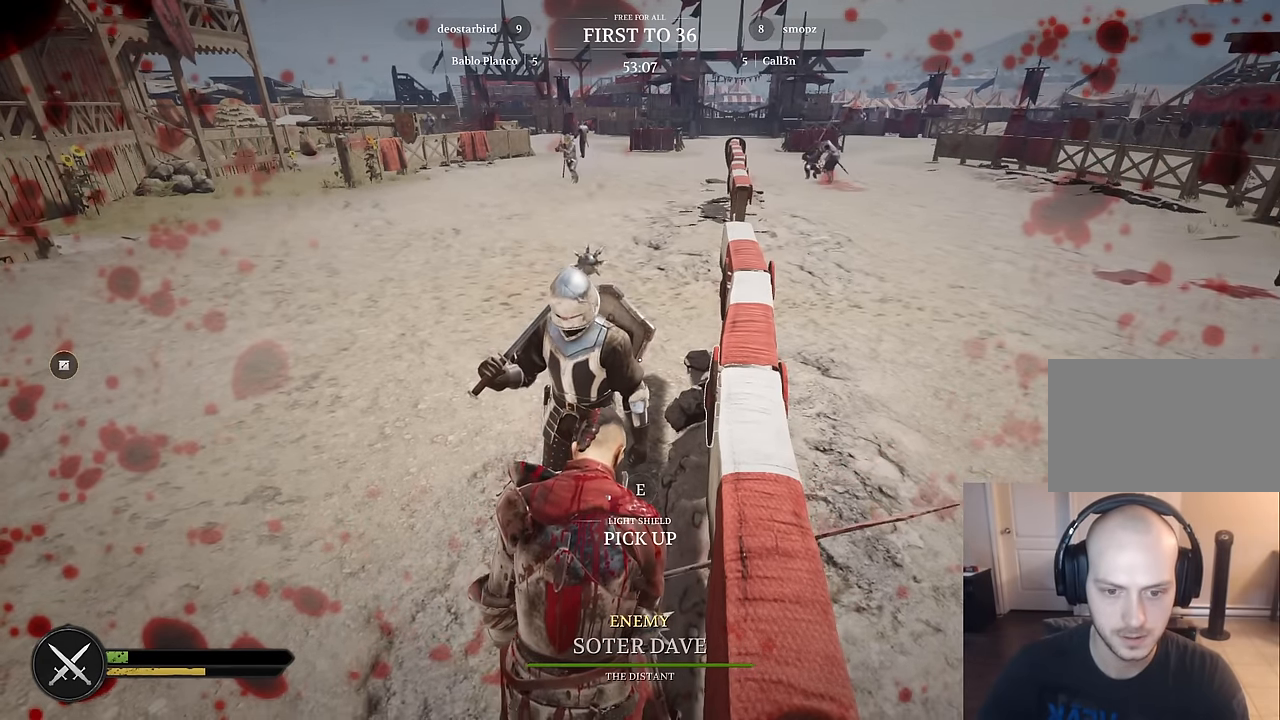
{"keys": ["a", "w"], "mouse": [], "mouse_move": "up", "events": [[117, "a", "down"], [450, "w", "down"]]}
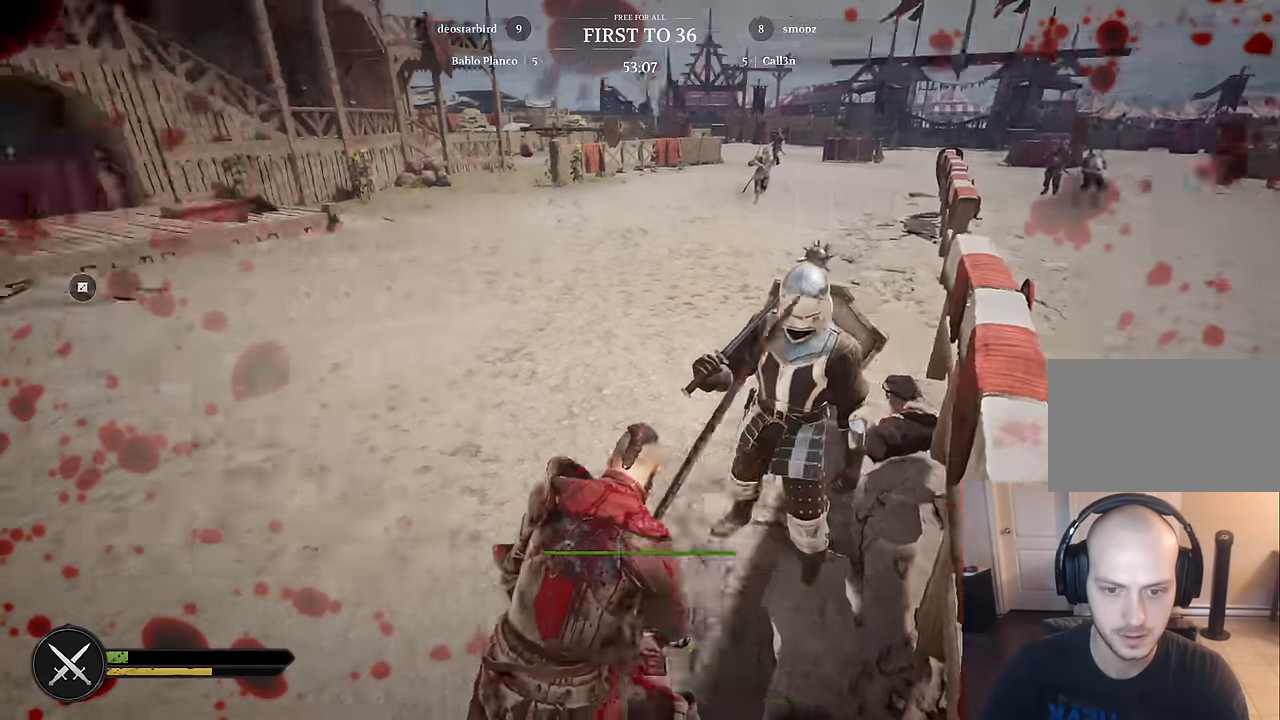
{"keys": ["shift", "w"], "mouse": [], "mouse_move": "still", "events": [[50, "a", "up"], [234, "shift", "down"]]}
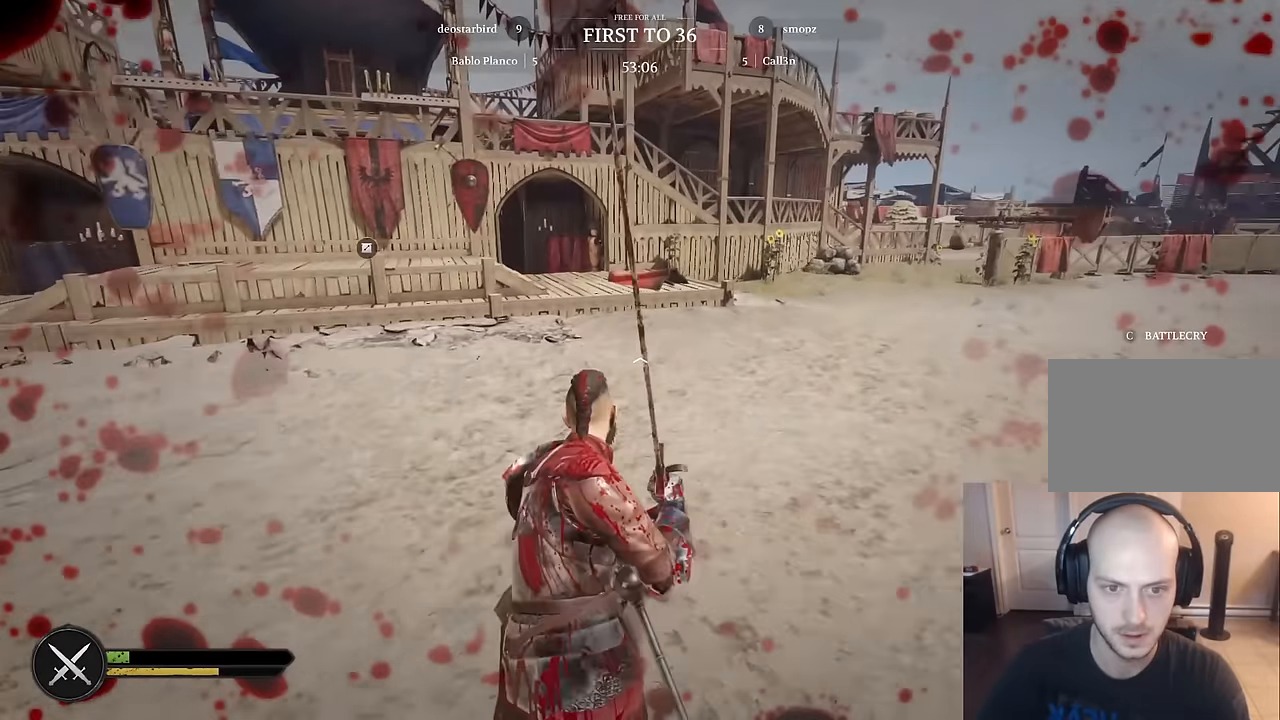
{"keys": ["shift", "w"], "mouse": [], "mouse_move": "still", "events": []}
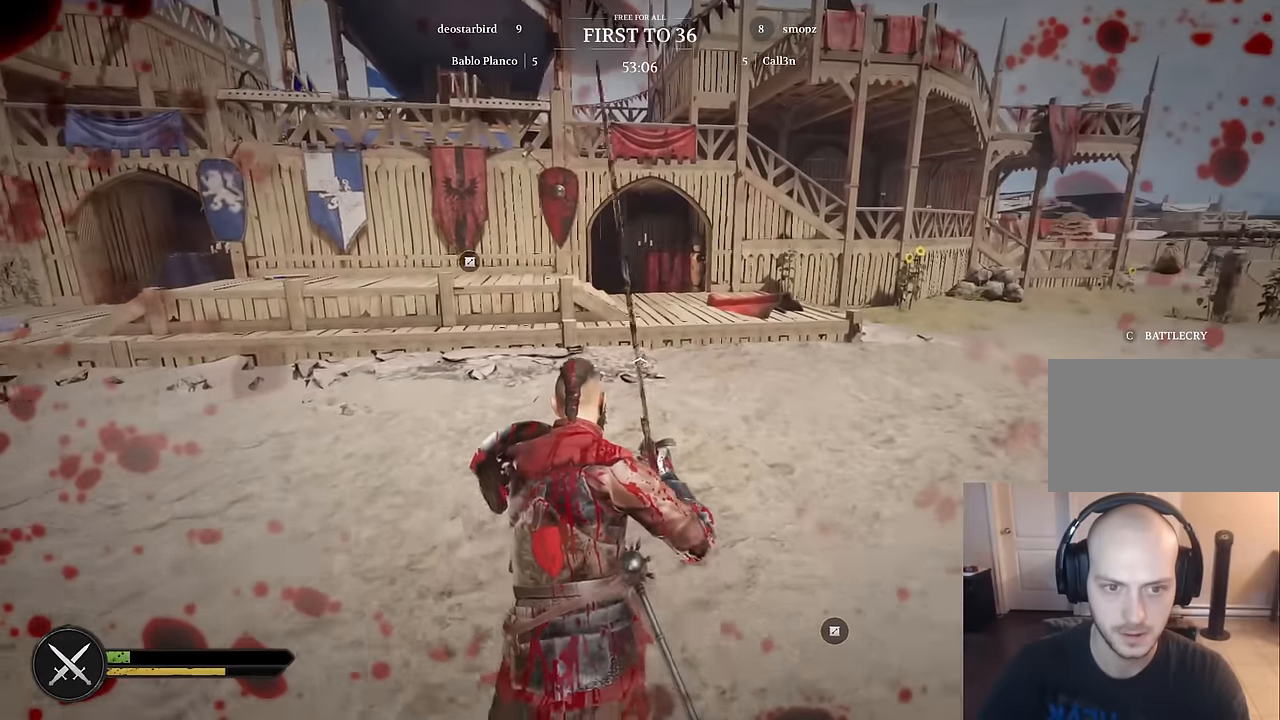
{"keys": ["shift", "w"], "mouse": [], "mouse_move": "right", "events": []}
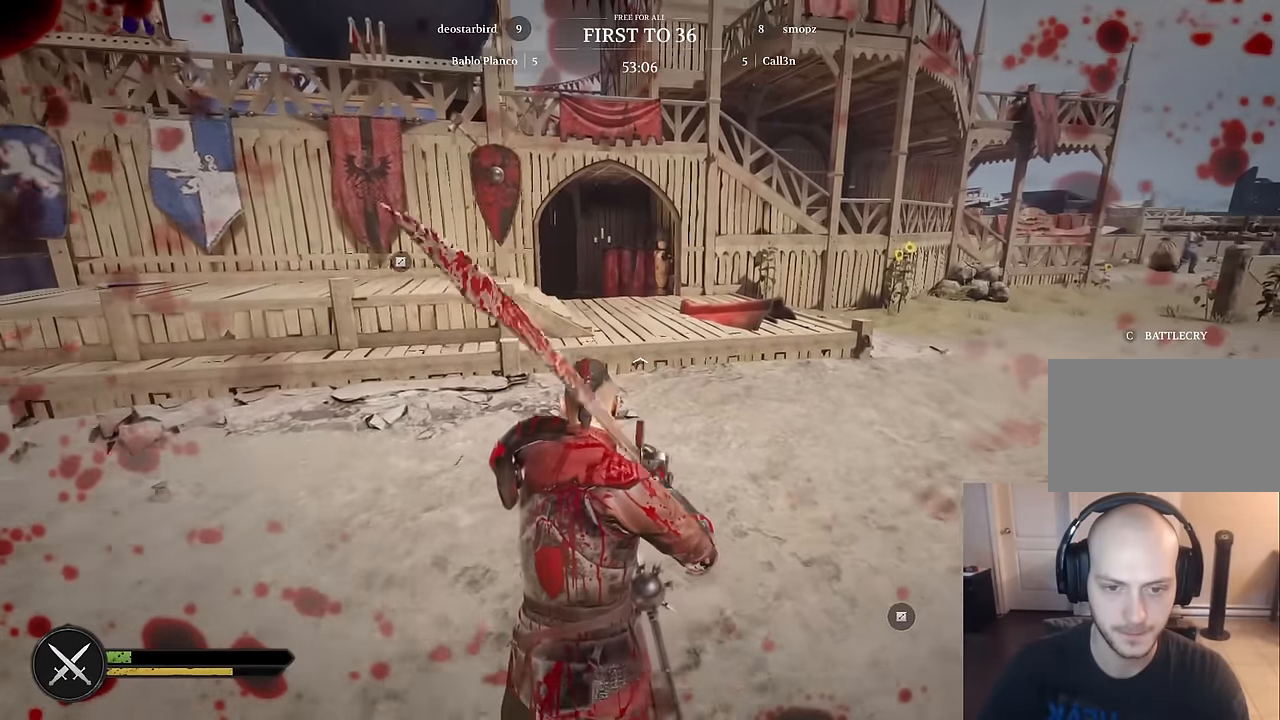
{"keys": ["shift", "w"], "mouse": [], "mouse_move": "still", "events": []}
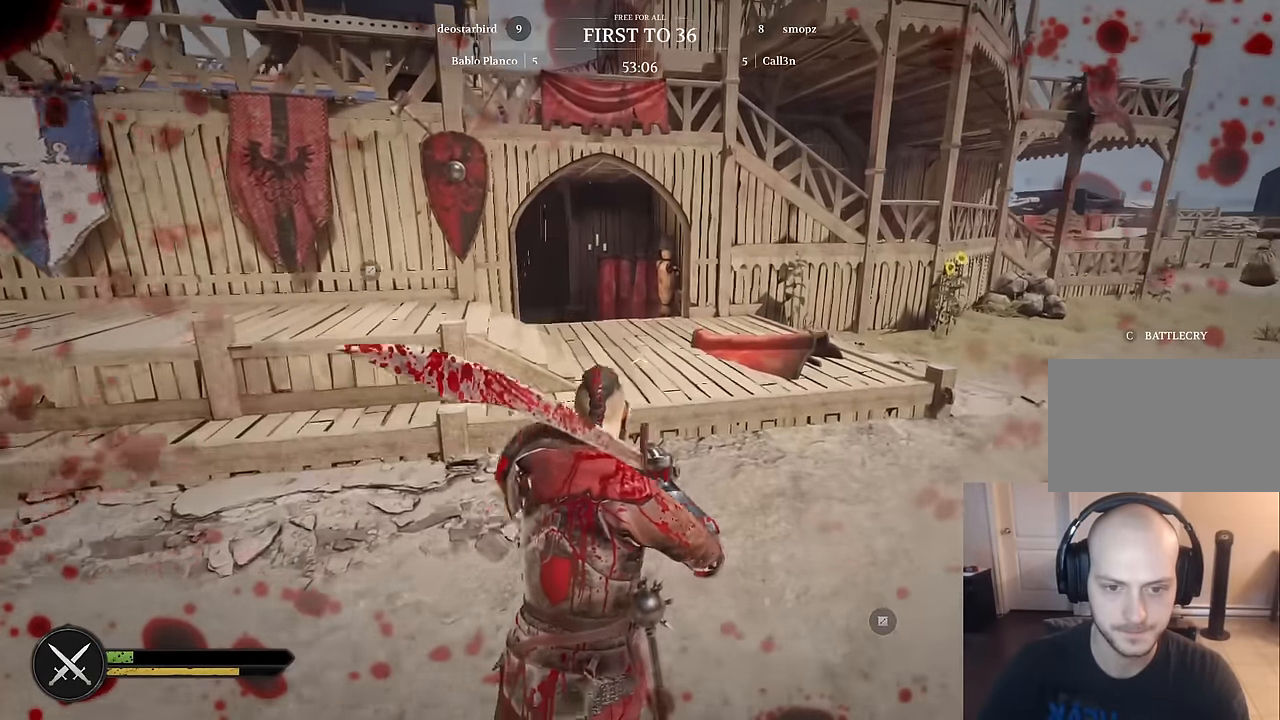
{"keys": ["shift", "space", "w"], "mouse": [], "mouse_move": "down-left", "events": [[384, "space", "down"]]}
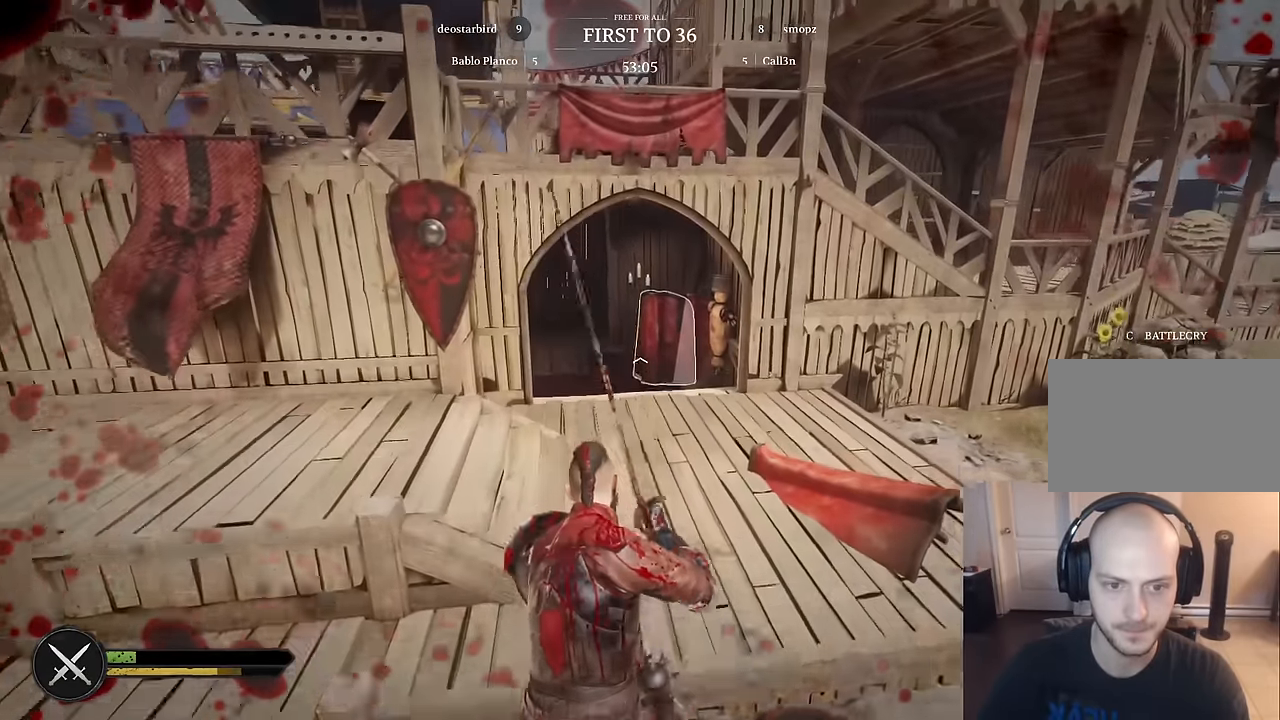
{"keys": ["shift", "w"], "mouse": [], "mouse_move": "down", "events": [[117, "space", "up"]]}
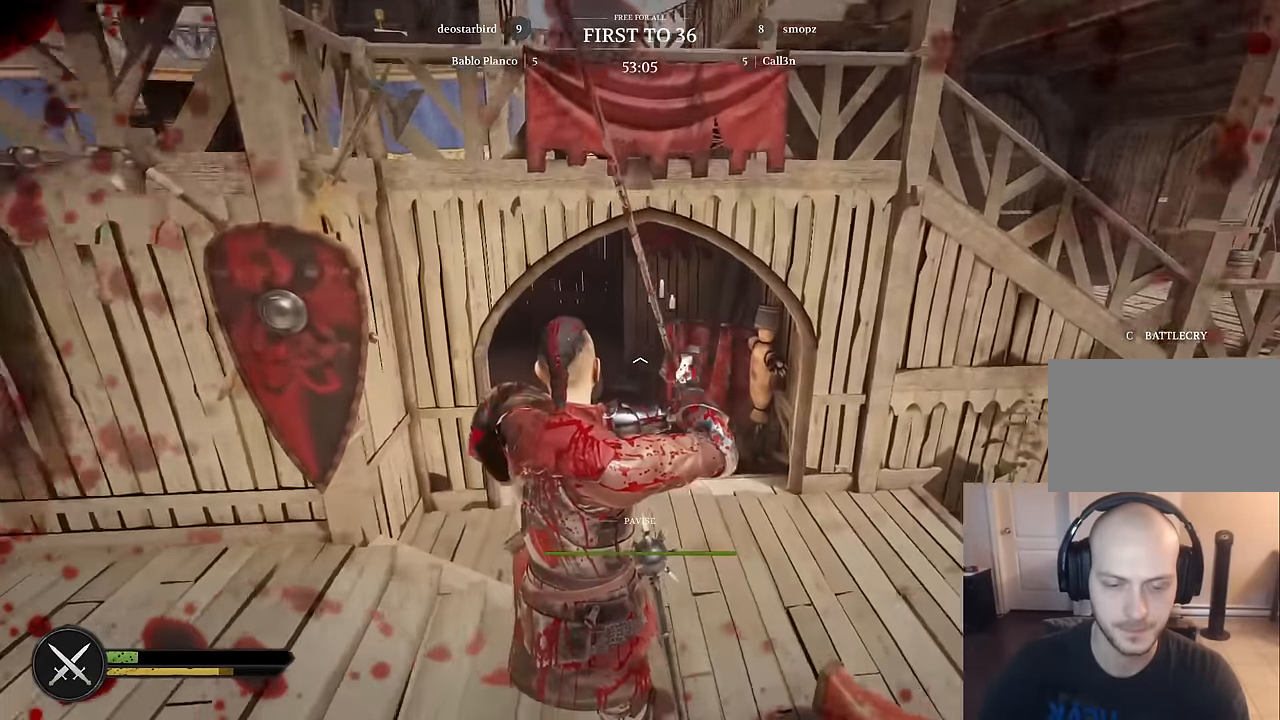
{"keys": ["shift", "w"], "mouse": [], "mouse_move": "down", "events": []}
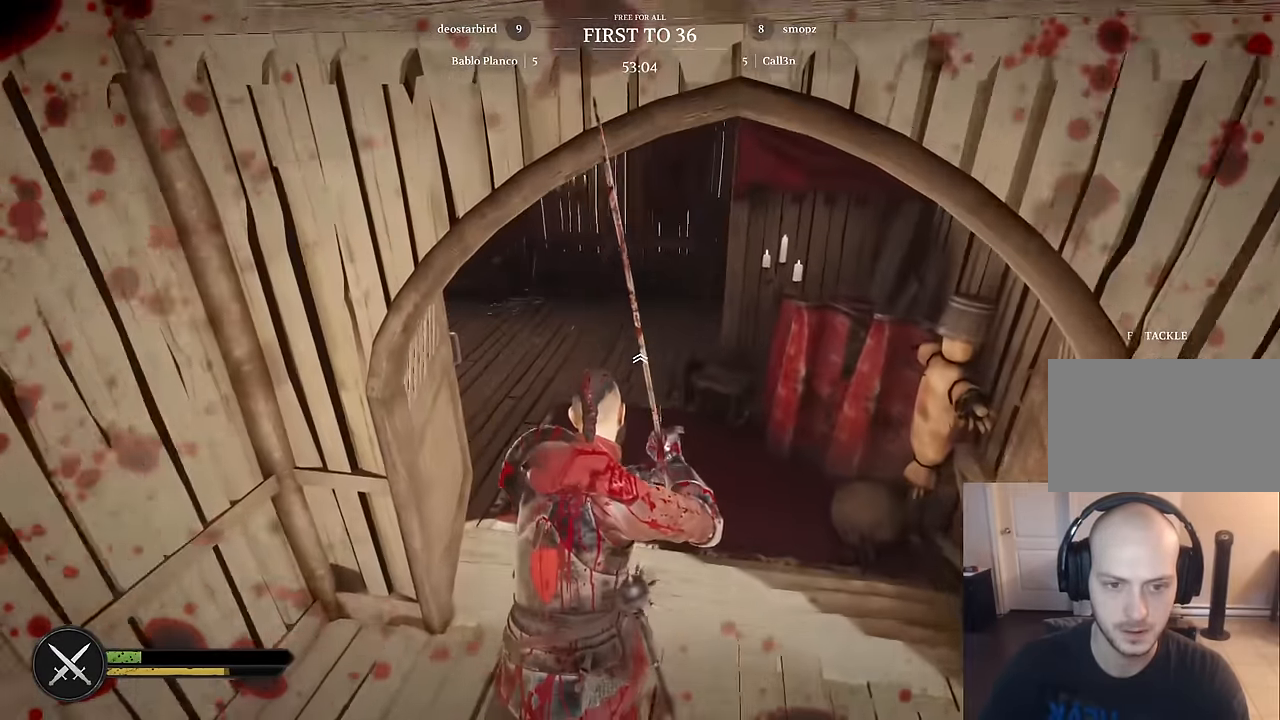
{"keys": ["shift", "w"], "mouse": [], "mouse_move": "up", "events": []}
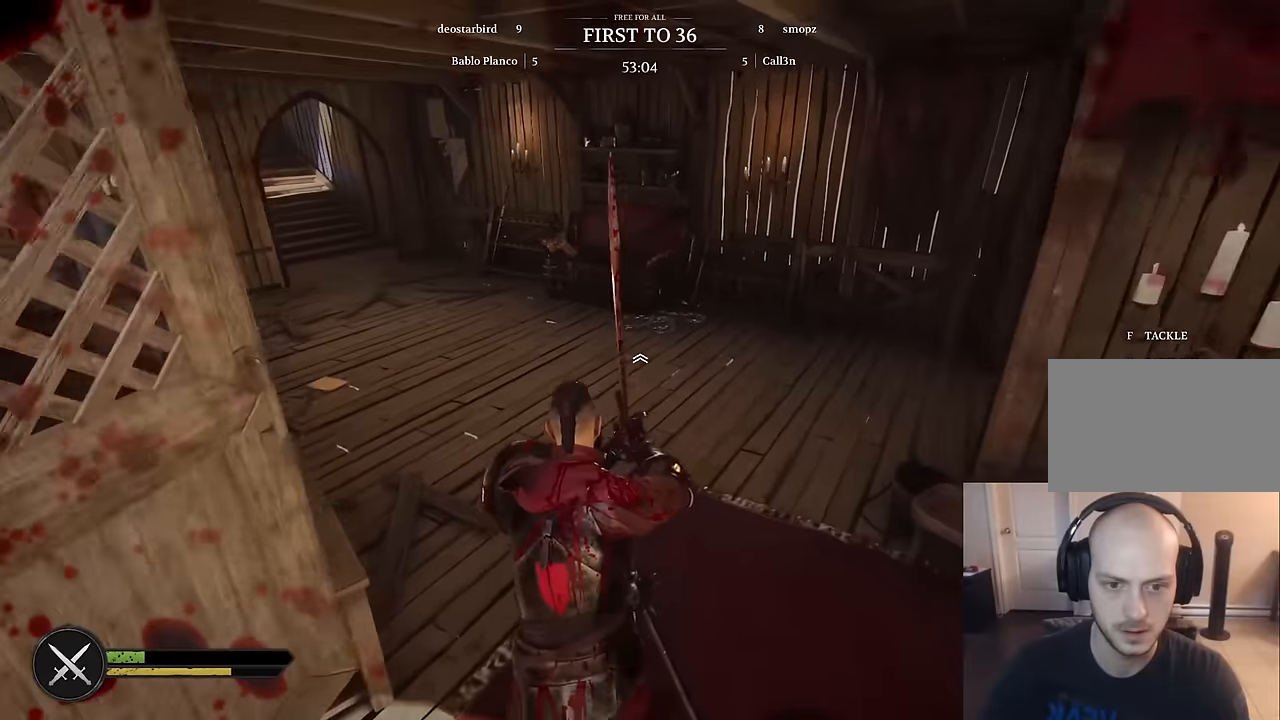
{"keys": ["shift", "w"], "mouse": [], "mouse_move": "still", "events": []}
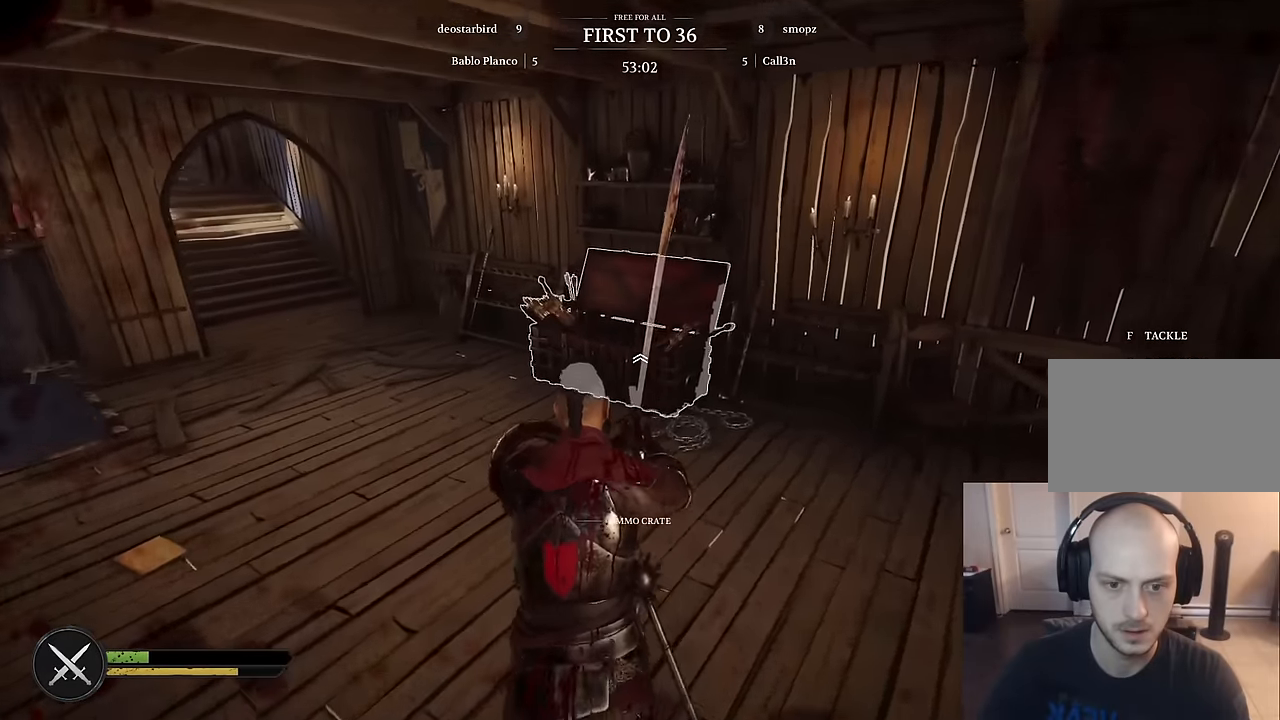
{"keys": ["e"], "mouse": [], "mouse_move": "down", "events": [[367, "shift", "up"], [417, "e", "down"], [417, "w", "up"]]}
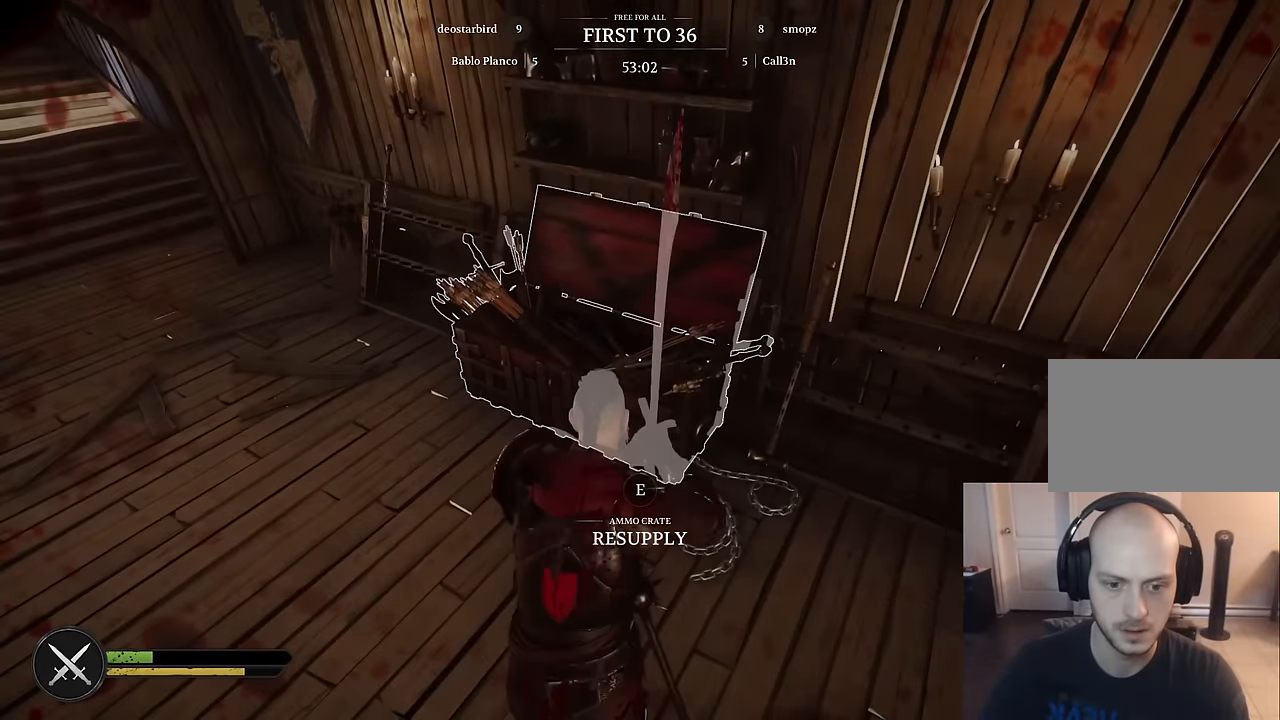
{"keys": ["e"], "mouse": [], "mouse_move": "still", "events": []}
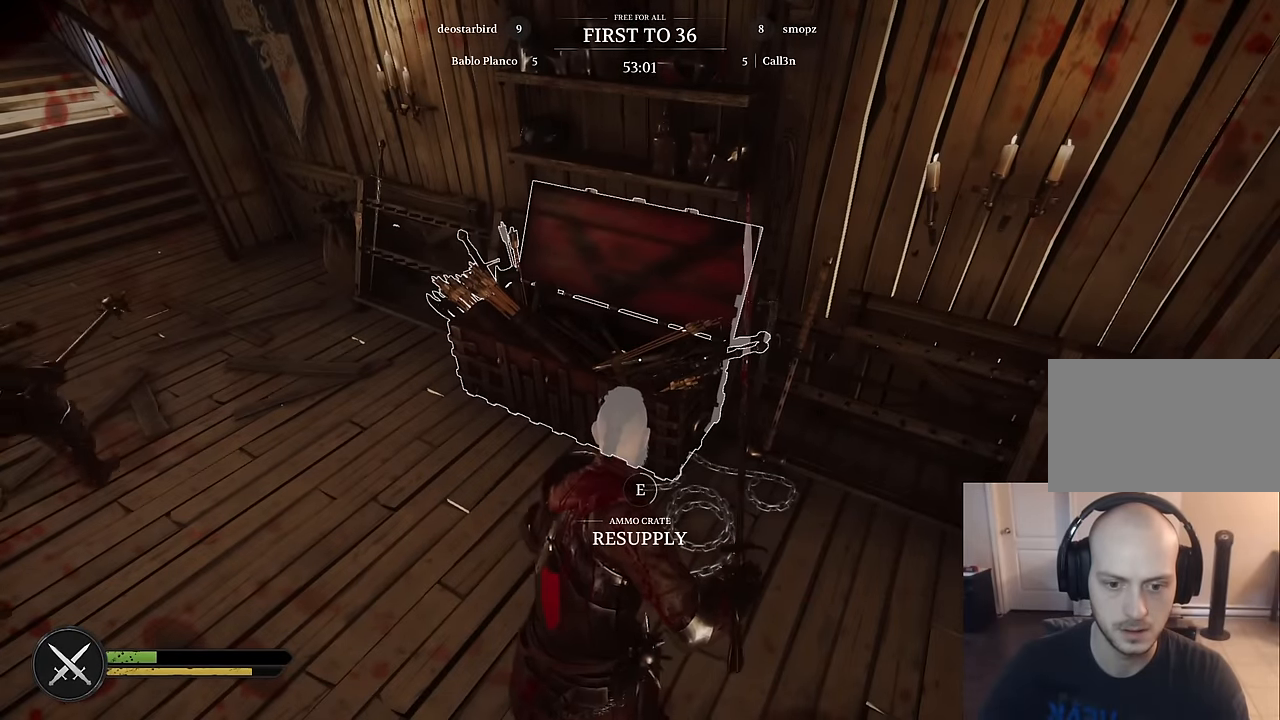
{"keys": ["e"], "mouse": [], "mouse_move": "still", "events": []}